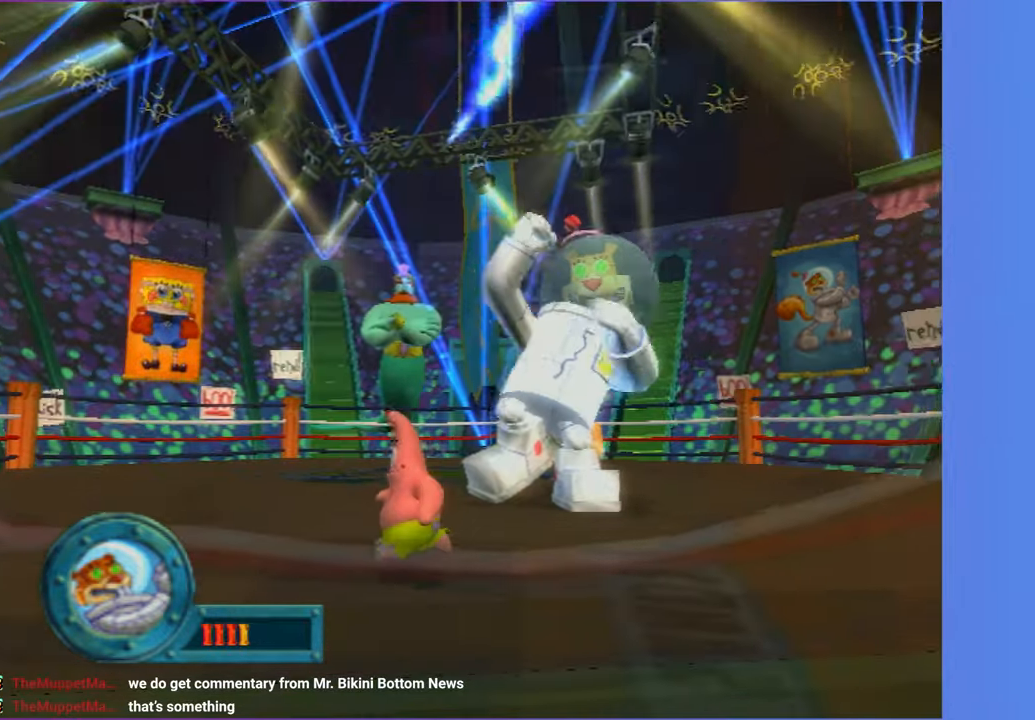
Gameplay with a controller (Xbox layout); each line is a JSON object with the inputs held at the frame after it (dt_ms = milliseconds from this image to that frame). "button_events" lists button changes between this image and that frame as [ms after this image, input, new state], when the widget could be followed in between (sticks are given only as held states). Not read: L3 R3.
{"dt_ms": 500, "buttons": [], "left_stick": "down", "right_stick": "center", "button_events": [[267, "A", "down"], [500, "A", "up"]]}
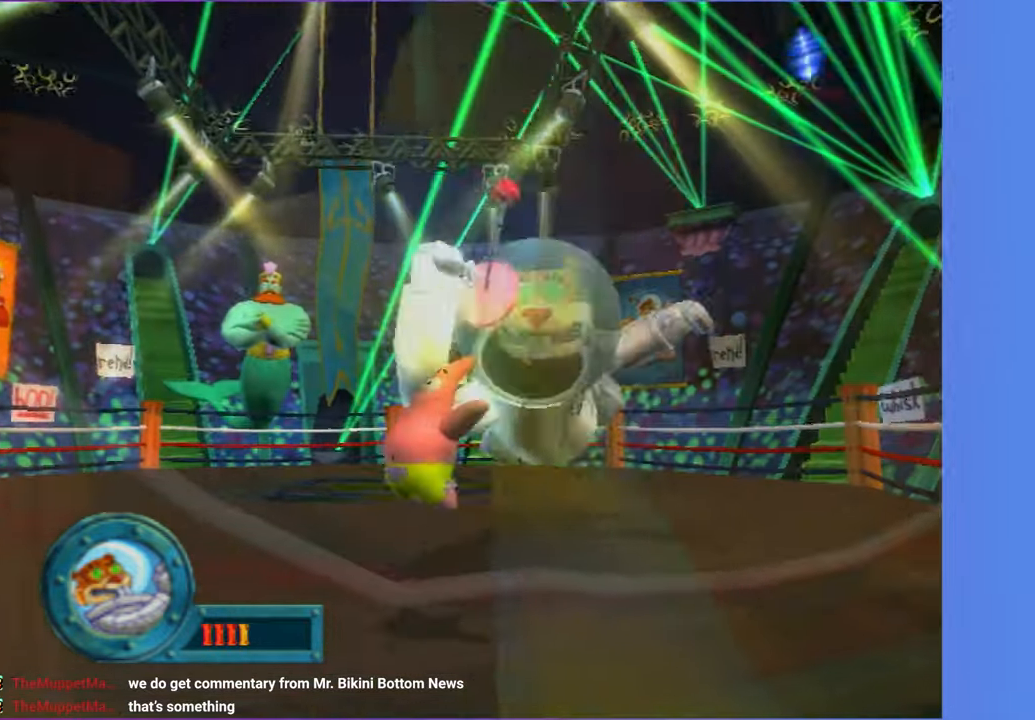
{"dt_ms": 500, "buttons": ["A"], "left_stick": "up-right", "right_stick": "center", "button_events": [[100, "A", "down"]]}
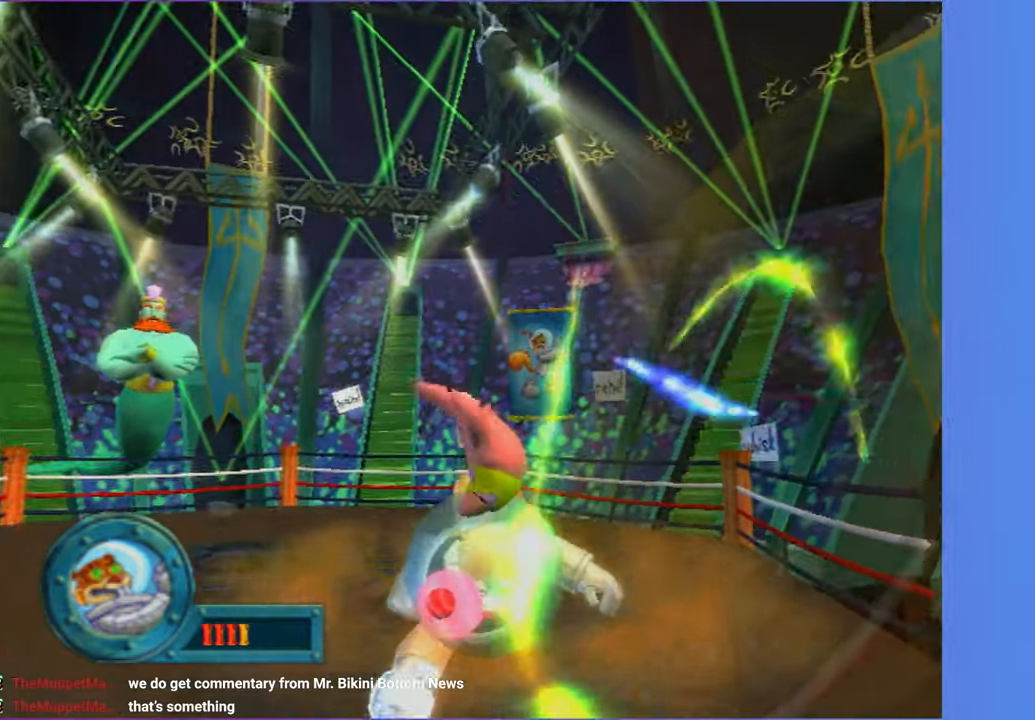
{"dt_ms": 500, "buttons": [], "left_stick": "up-right", "right_stick": "center", "button_events": [[450, "A", "up"]]}
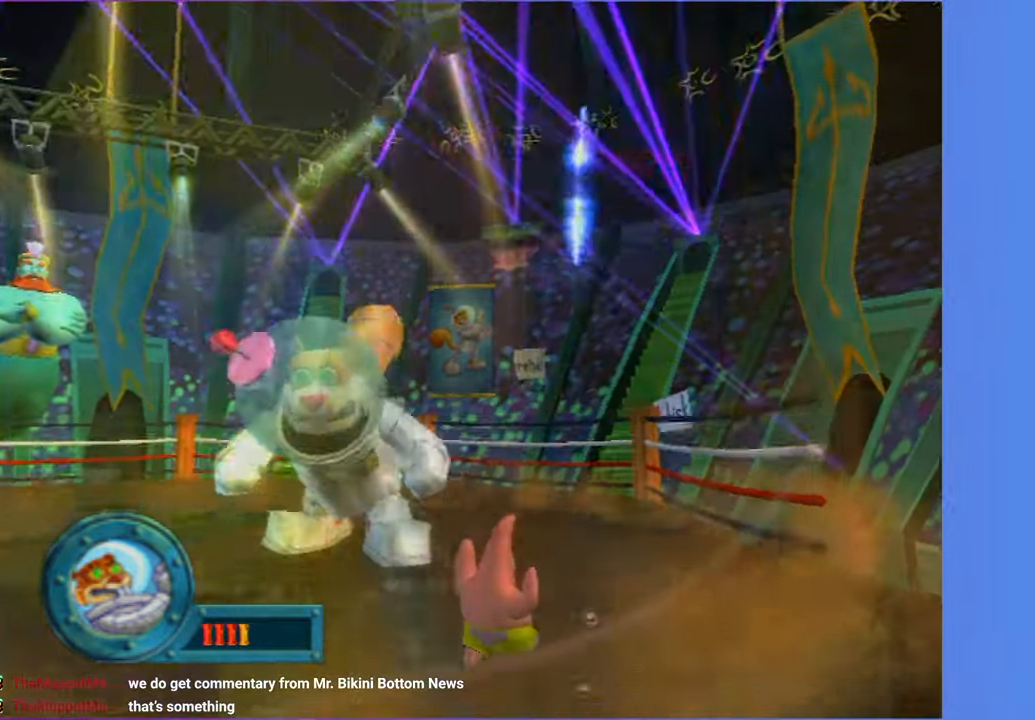
{"dt_ms": 500, "buttons": [], "left_stick": "right", "right_stick": "center", "button_events": []}
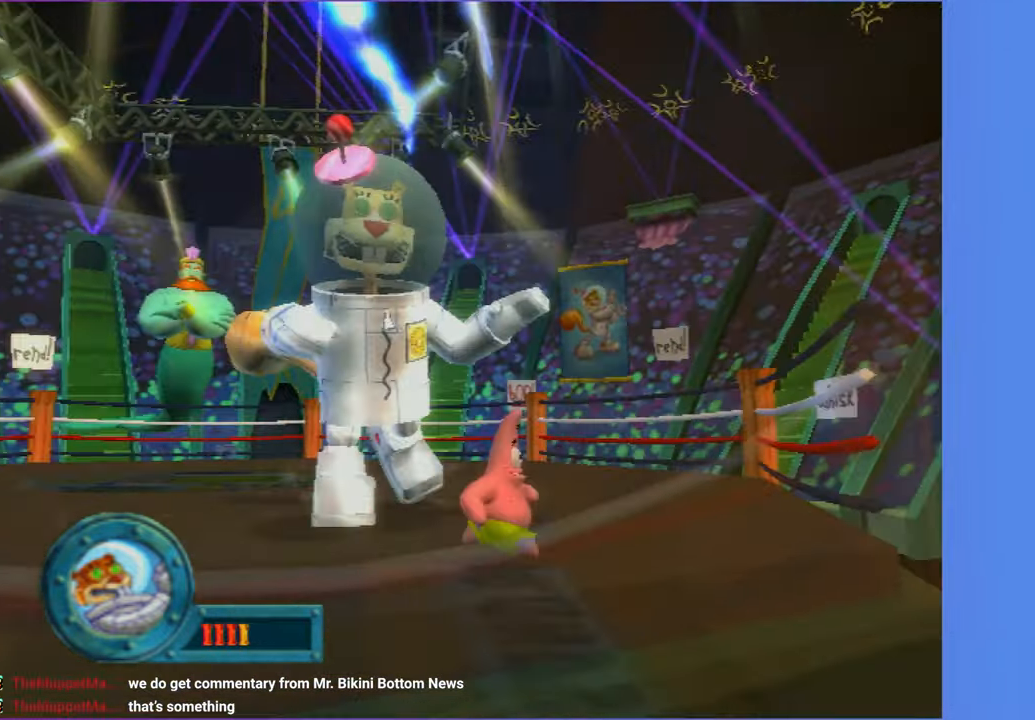
{"dt_ms": 500, "buttons": [], "left_stick": "down", "right_stick": "center", "button_events": []}
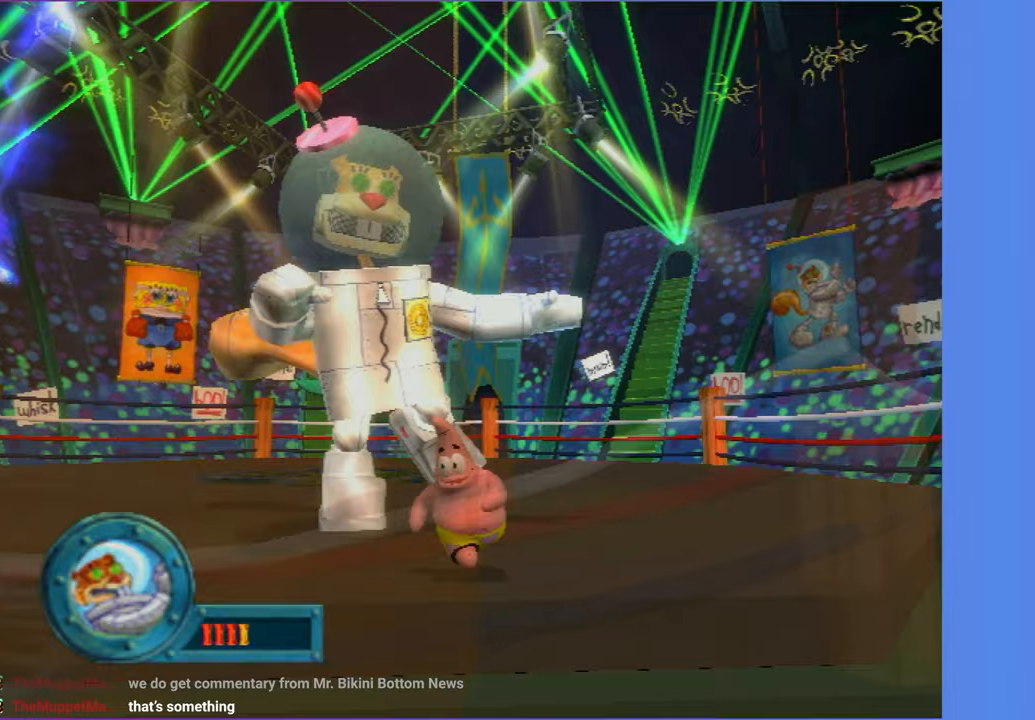
{"dt_ms": 1000, "buttons": [], "left_stick": "down-left", "right_stick": "center", "button_events": []}
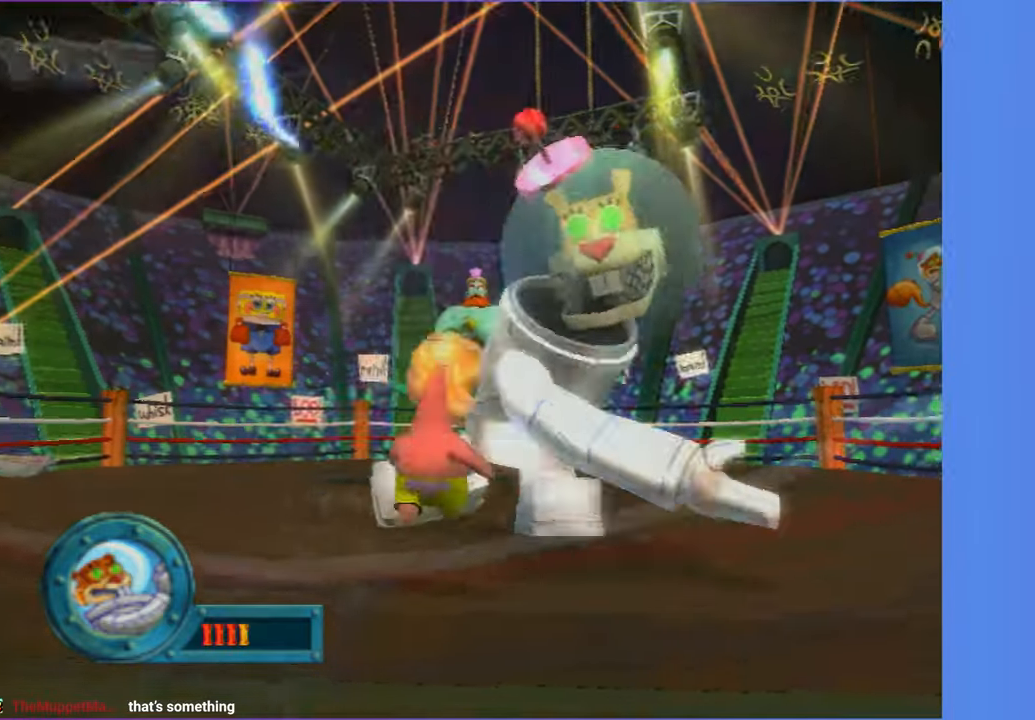
{"dt_ms": 500, "buttons": [], "left_stick": "down-left", "right_stick": "center", "button_events": []}
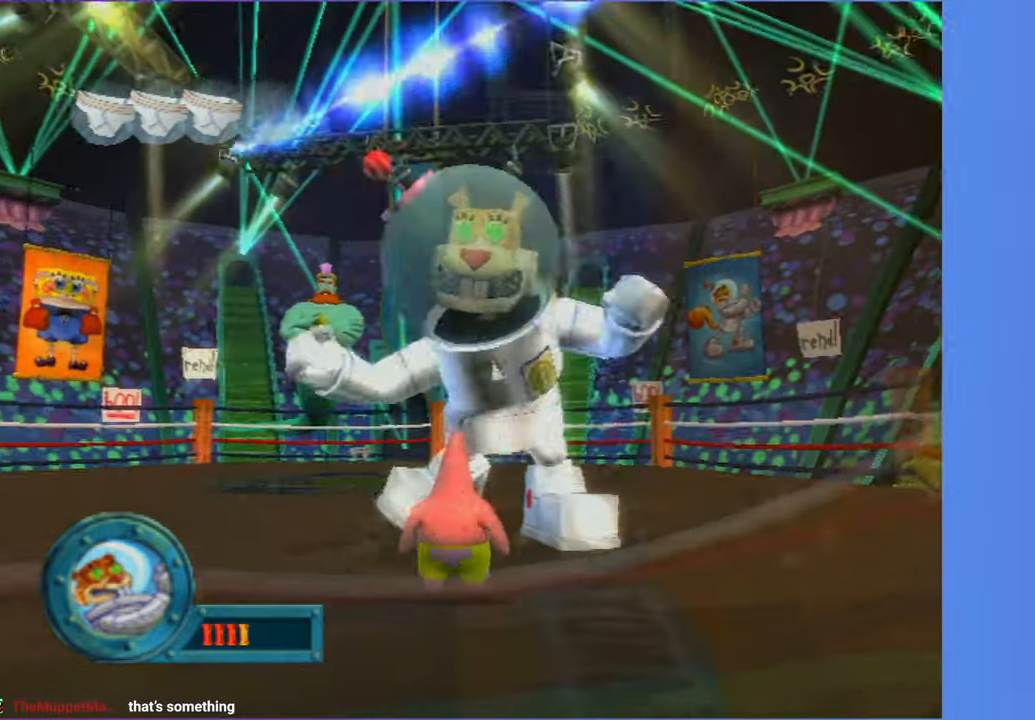
{"dt_ms": 500, "buttons": [], "left_stick": "down", "right_stick": "center", "button_events": []}
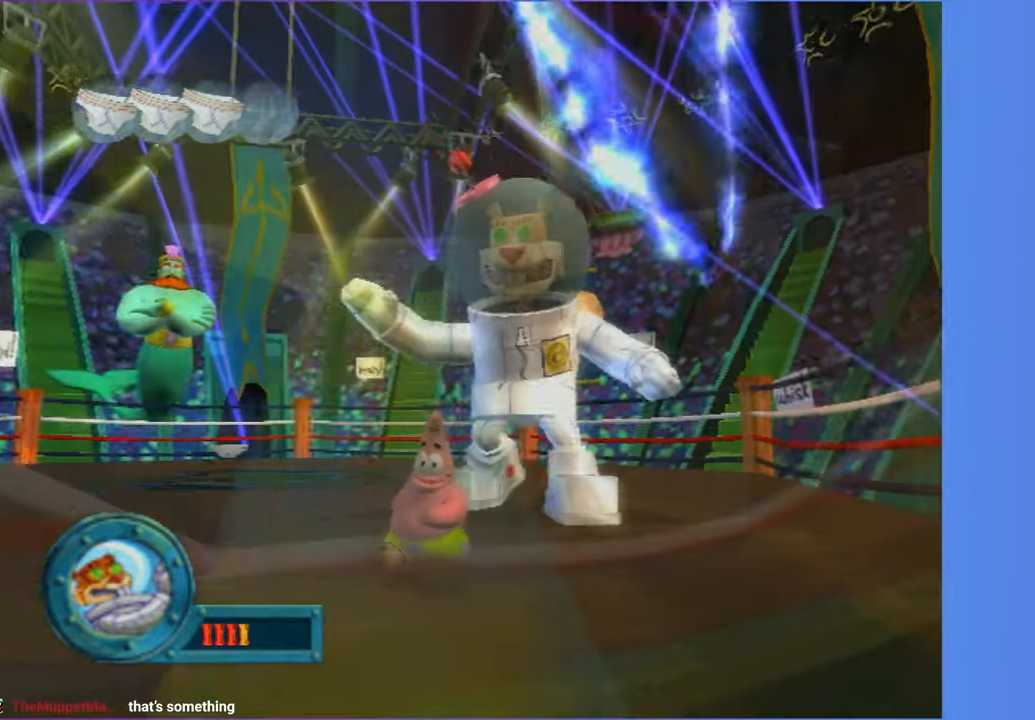
{"dt_ms": 500, "buttons": [], "left_stick": "down", "right_stick": "center", "button_events": []}
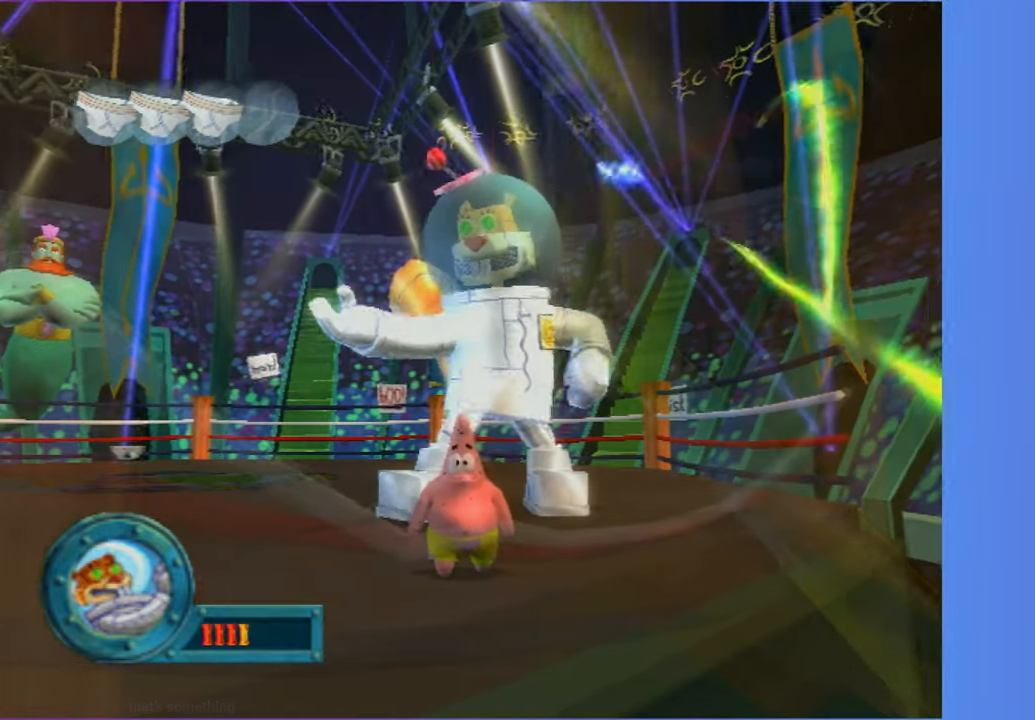
{"dt_ms": 500, "buttons": [], "left_stick": "center", "right_stick": "center", "button_events": []}
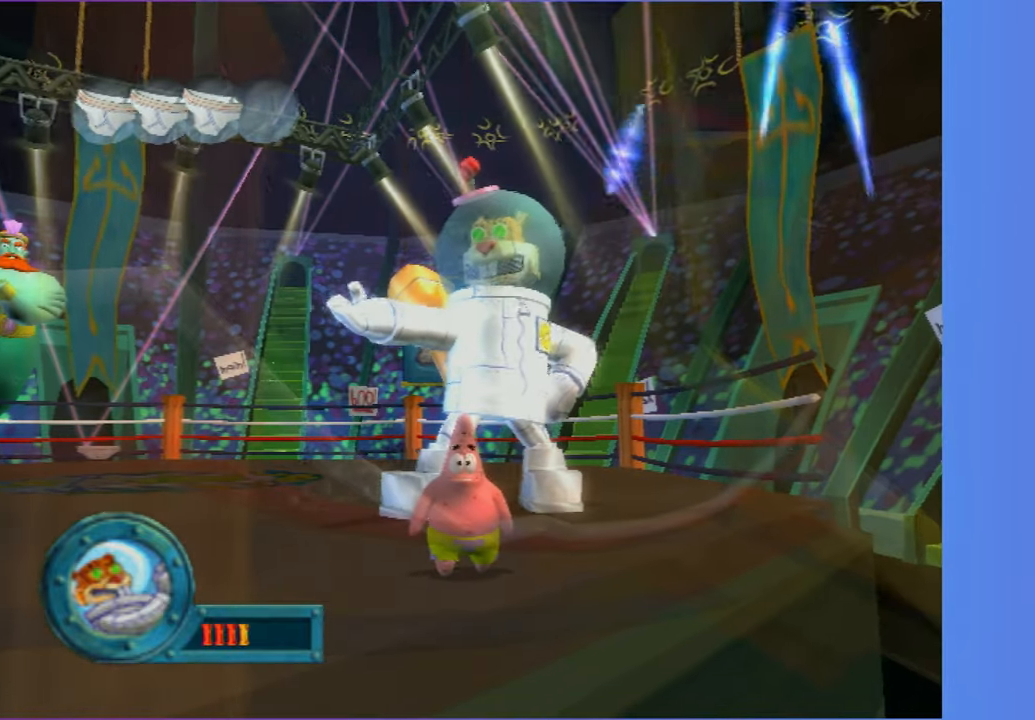
{"dt_ms": 500, "buttons": [], "left_stick": "center", "right_stick": "center", "button_events": []}
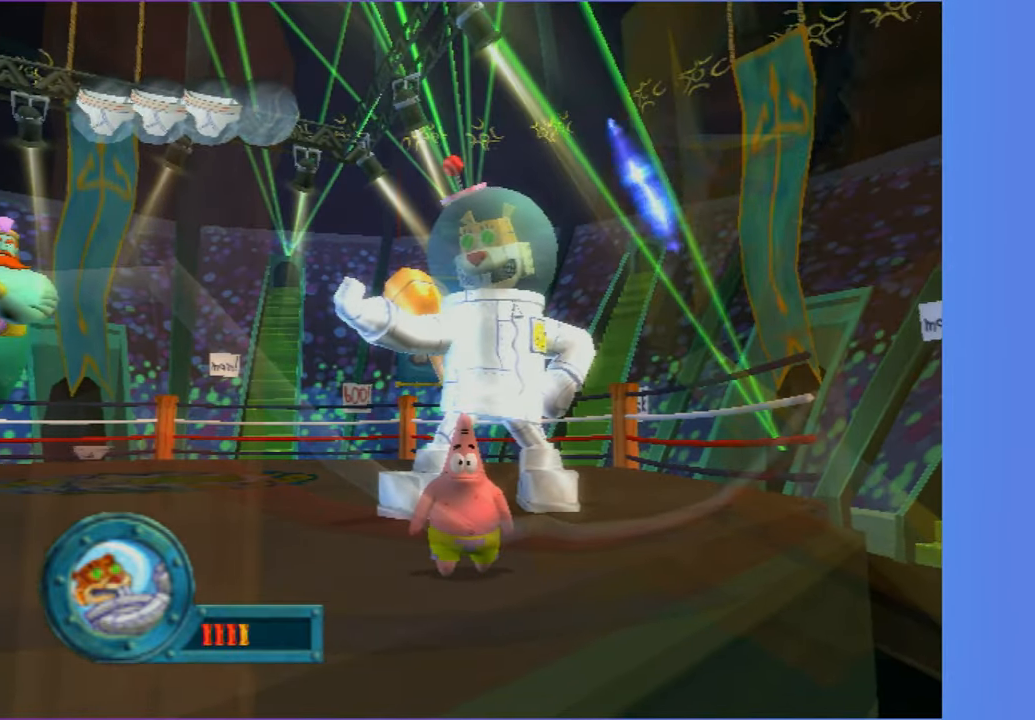
{"dt_ms": 500, "buttons": [], "left_stick": "center", "right_stick": "center", "button_events": []}
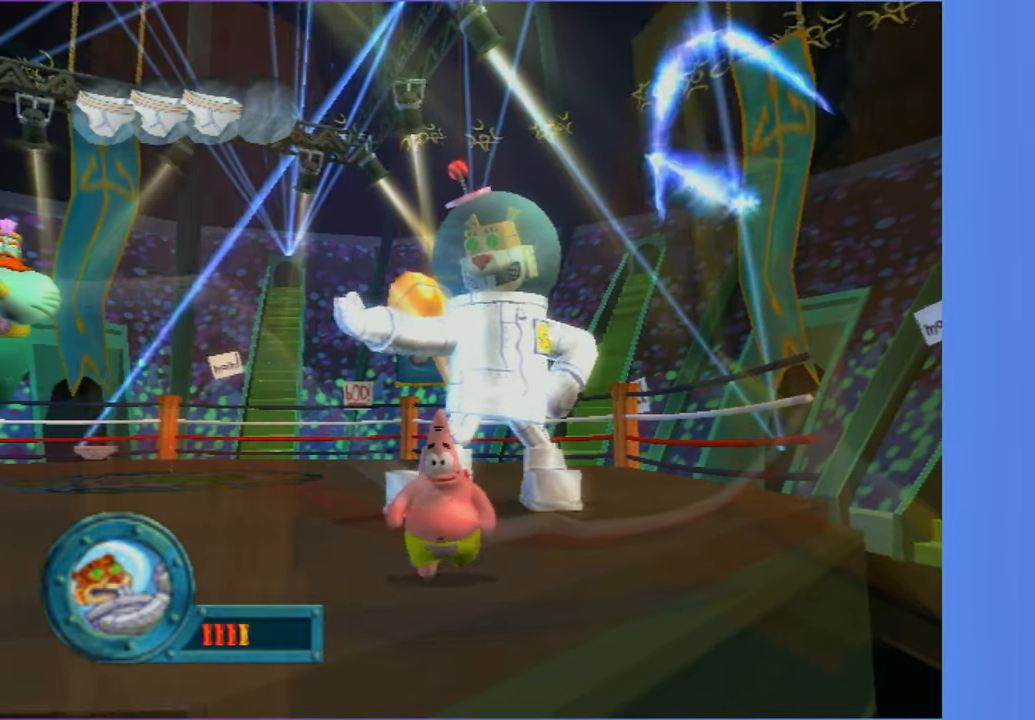
{"dt_ms": 500, "buttons": [], "left_stick": "center", "right_stick": "center", "button_events": []}
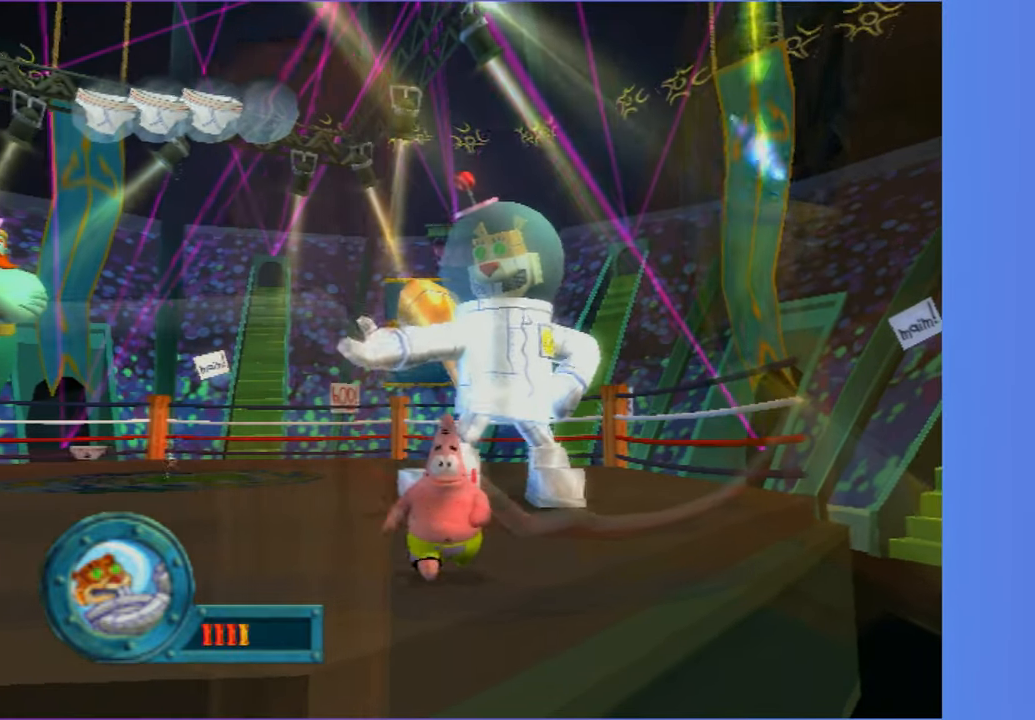
{"dt_ms": 500, "buttons": [], "left_stick": "center", "right_stick": "center", "button_events": []}
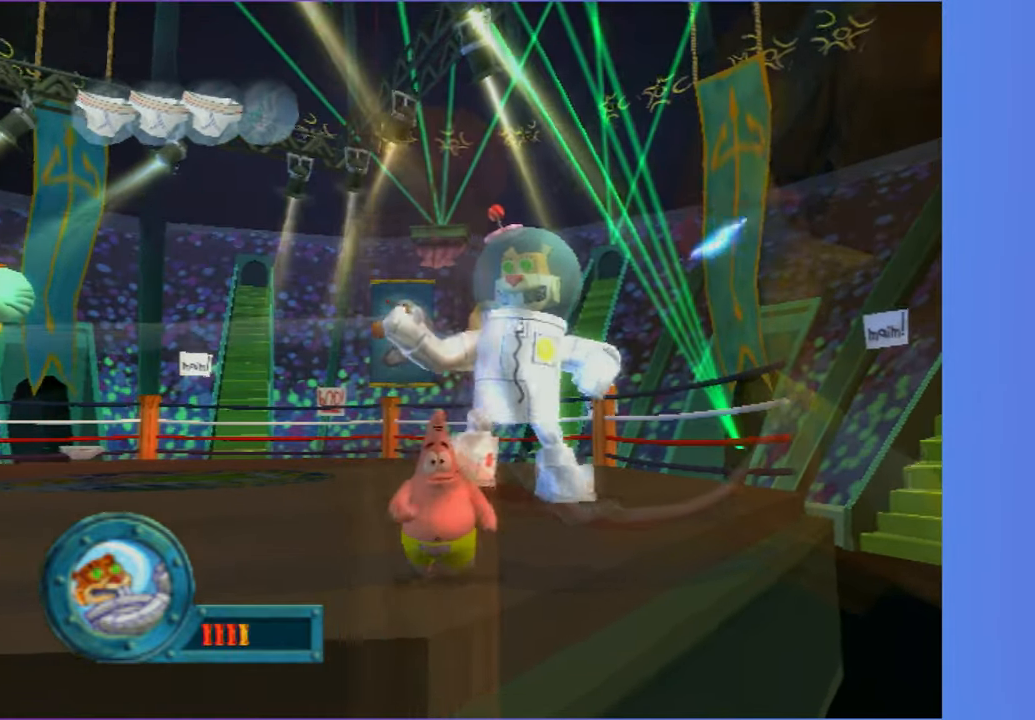
{"dt_ms": 1000, "buttons": [], "left_stick": "down-left", "right_stick": "center", "button_events": []}
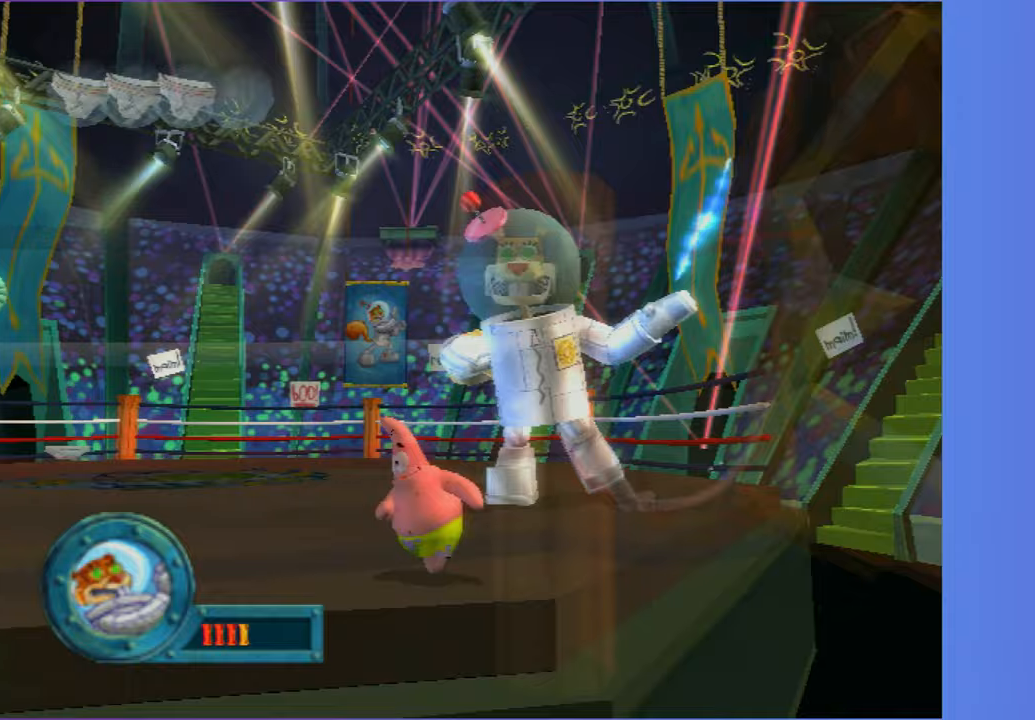
{"dt_ms": 500, "buttons": [], "left_stick": "down", "right_stick": "center", "button_events": []}
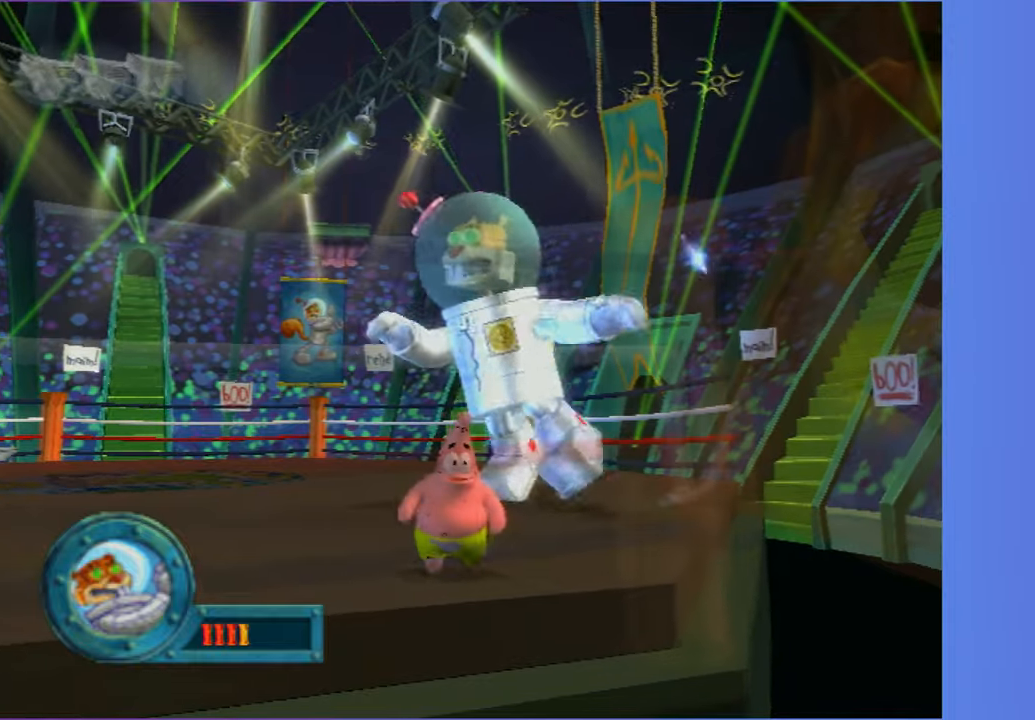
{"dt_ms": 500, "buttons": [], "left_stick": "left", "right_stick": "center", "button_events": []}
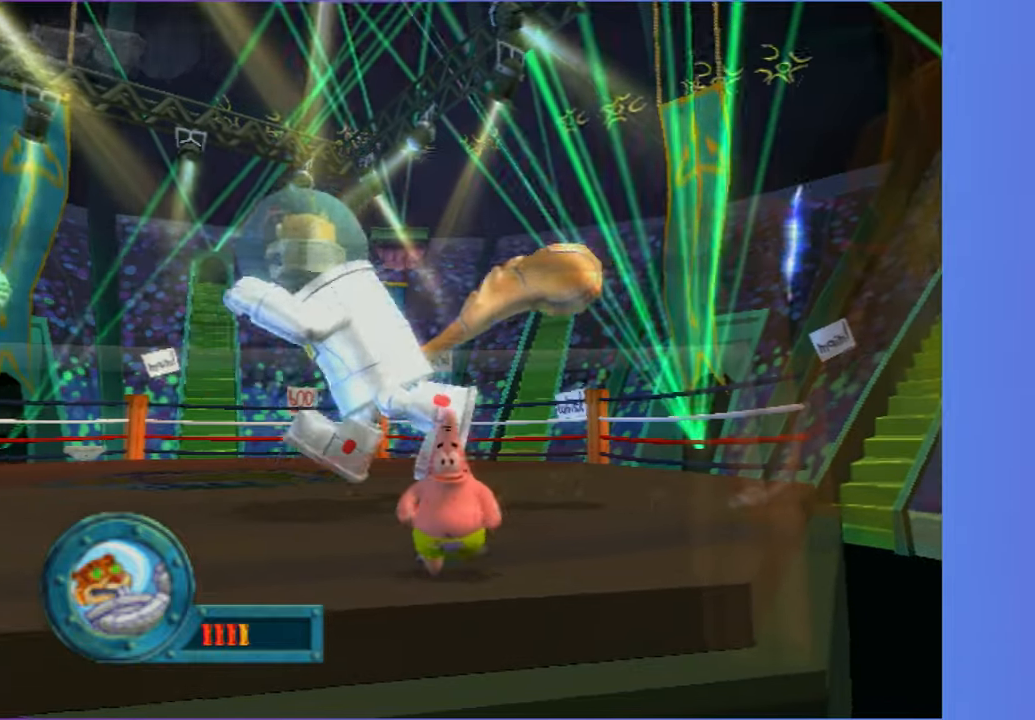
{"dt_ms": 500, "buttons": [], "left_stick": "up-left", "right_stick": "center", "button_events": []}
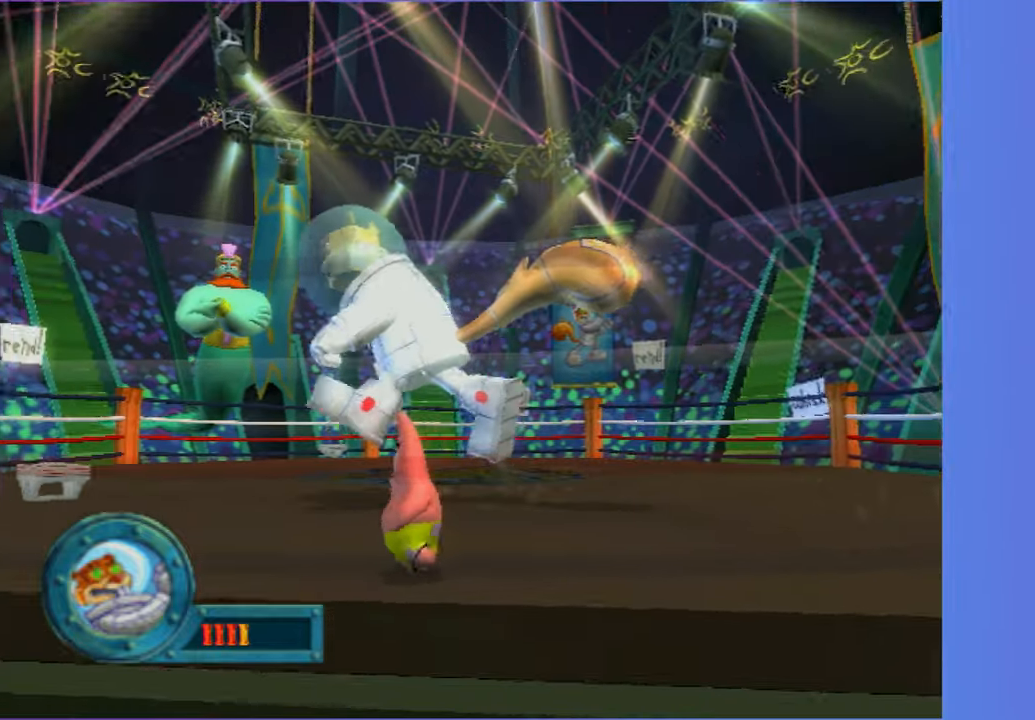
{"dt_ms": 500, "buttons": [], "left_stick": "left", "right_stick": "center", "button_events": []}
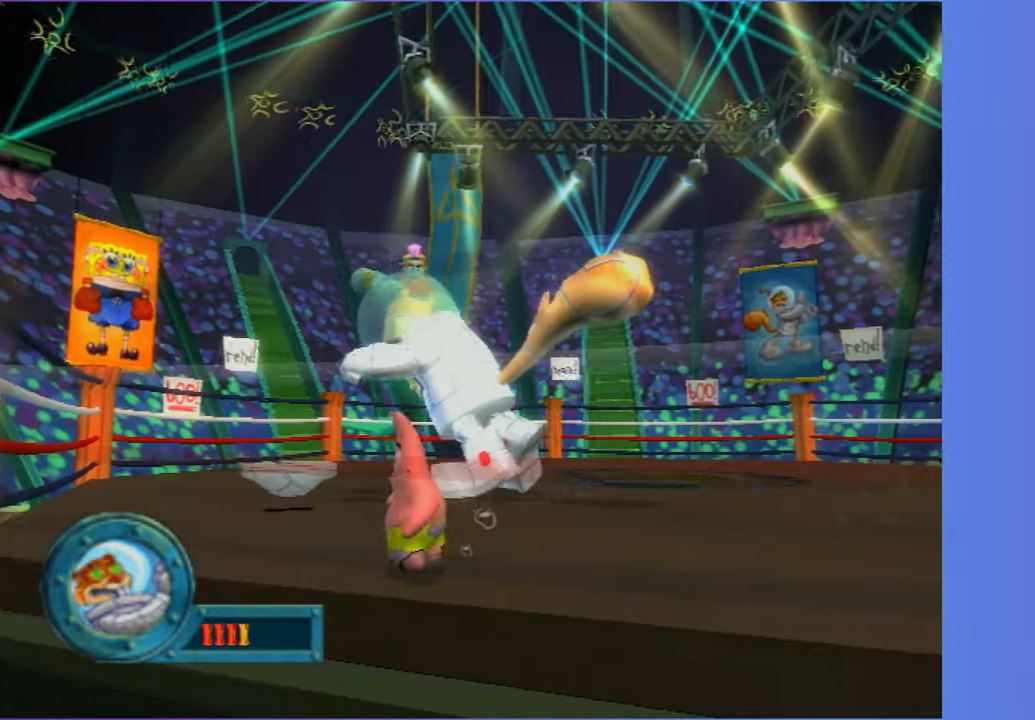
{"dt_ms": 500, "buttons": [], "left_stick": "up-left", "right_stick": "center", "button_events": []}
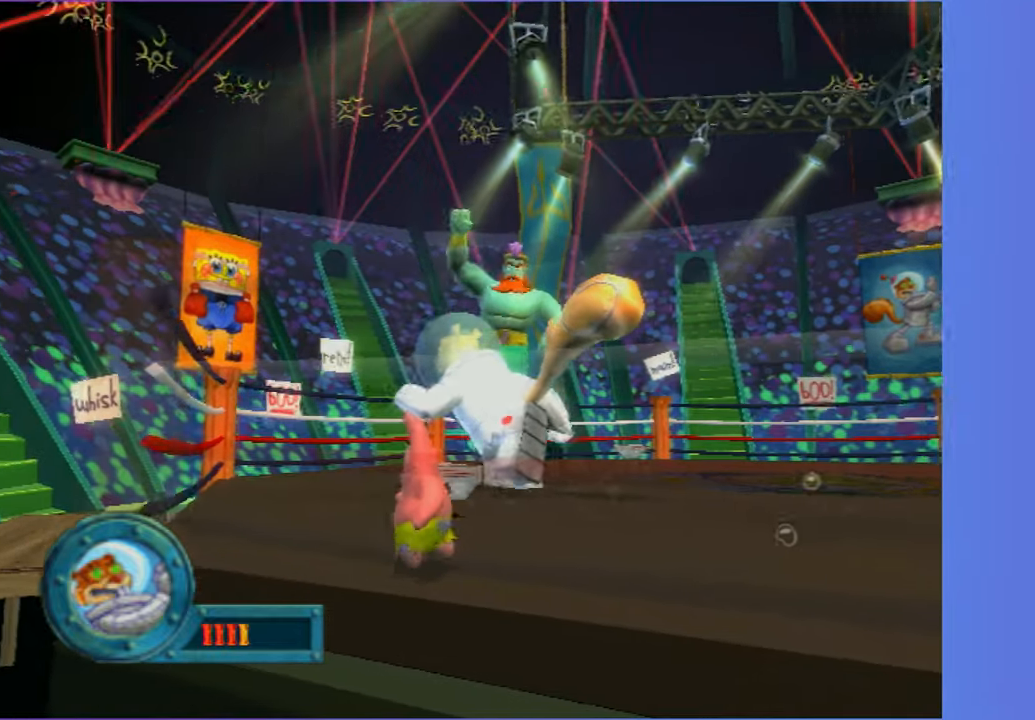
{"dt_ms": 500, "buttons": [], "left_stick": "left", "right_stick": "center", "button_events": []}
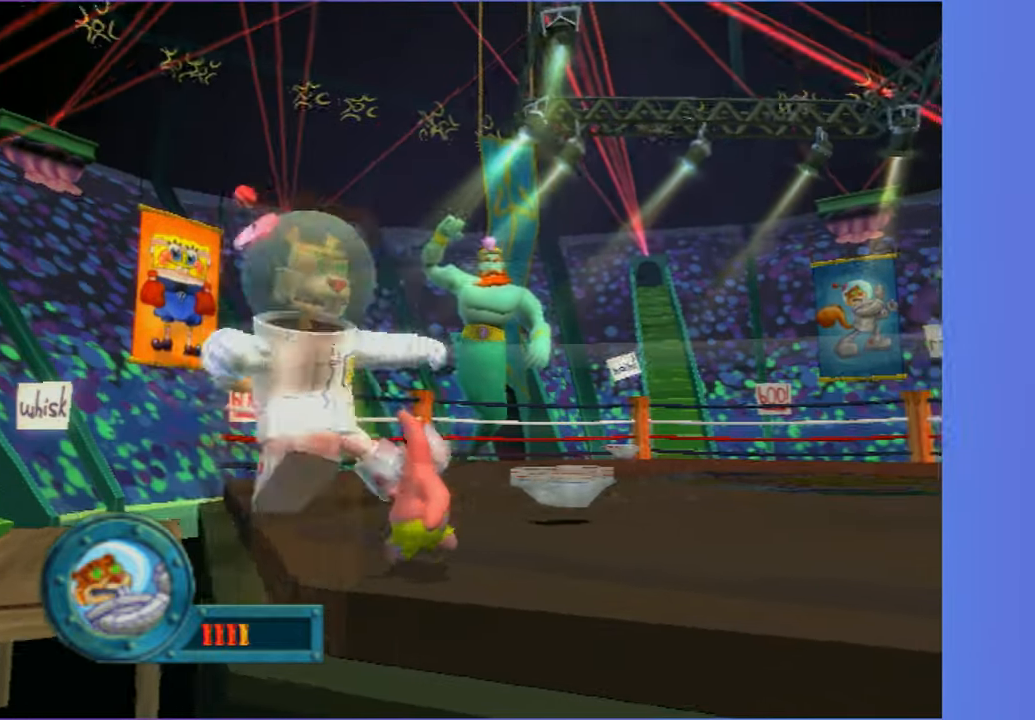
{"dt_ms": 500, "buttons": [], "left_stick": "down-left", "right_stick": "center", "button_events": []}
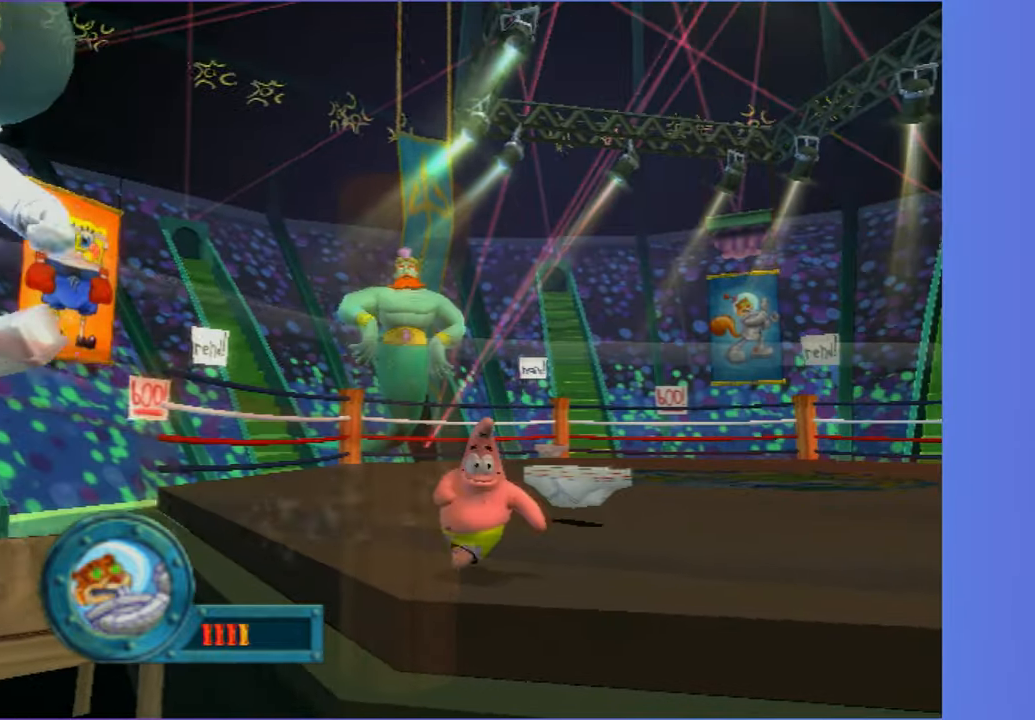
{"dt_ms": 500, "buttons": [], "left_stick": "left", "right_stick": "center", "button_events": []}
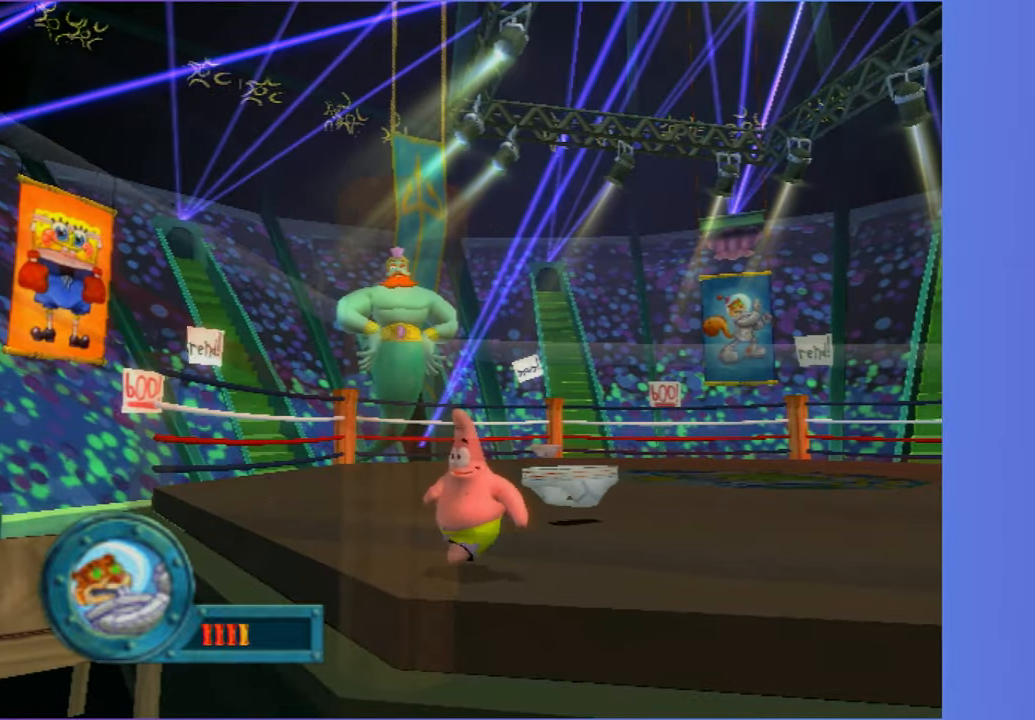
{"dt_ms": 500, "buttons": [], "left_stick": "up-right", "right_stick": "center", "button_events": []}
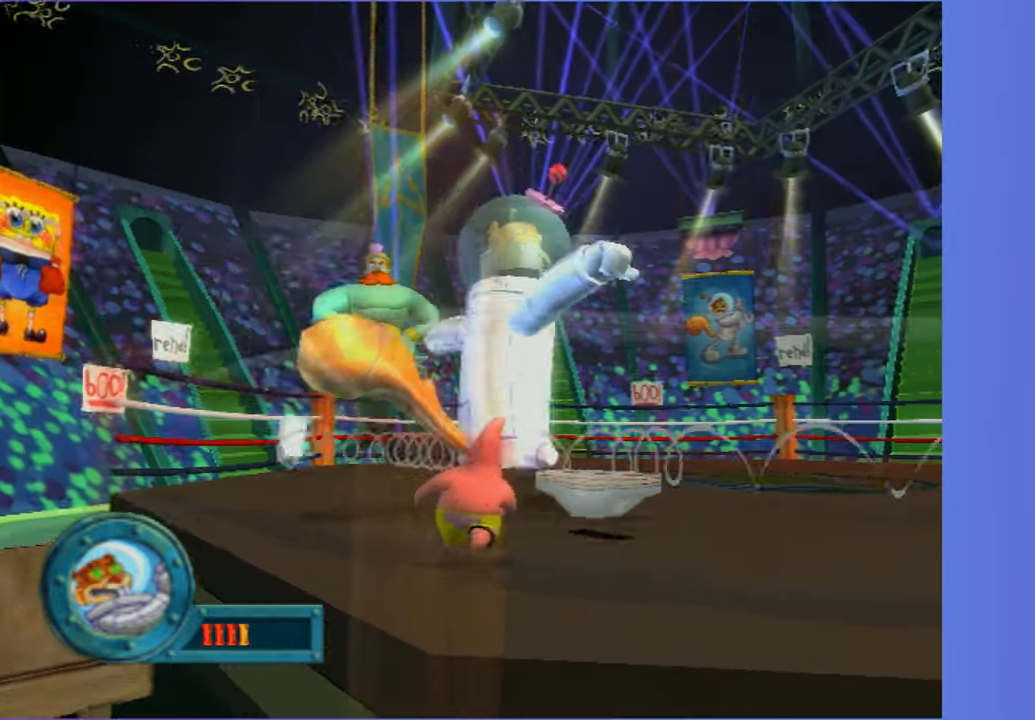
{"dt_ms": 500, "buttons": [], "left_stick": "up-right", "right_stick": "center", "button_events": []}
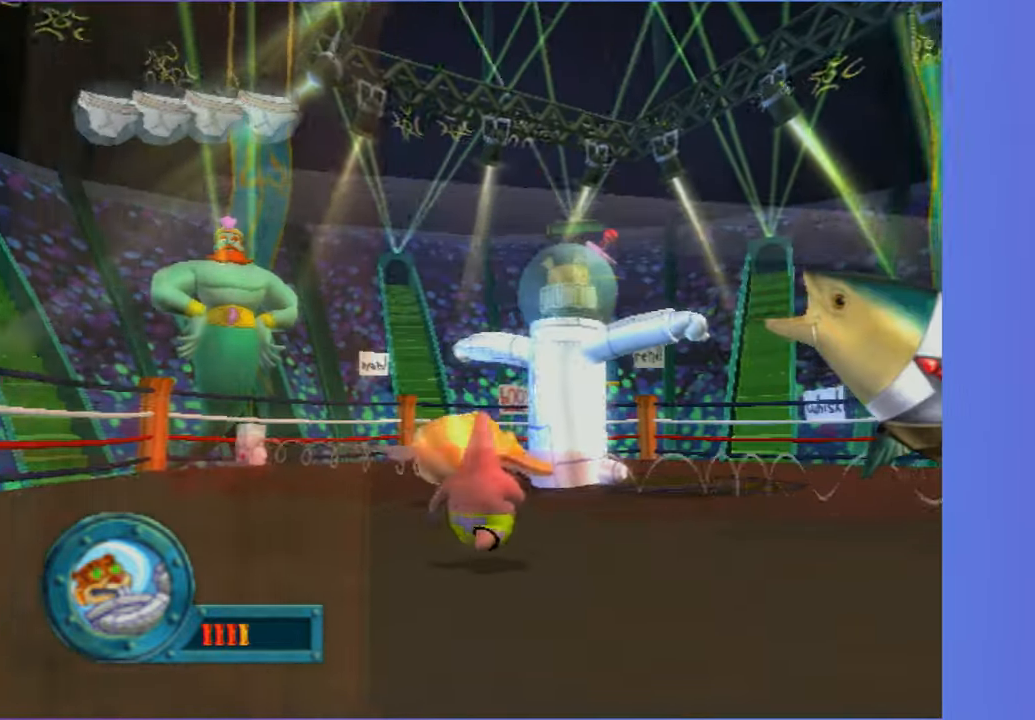
{"dt_ms": 500, "buttons": [], "left_stick": "up-right", "right_stick": "center", "button_events": []}